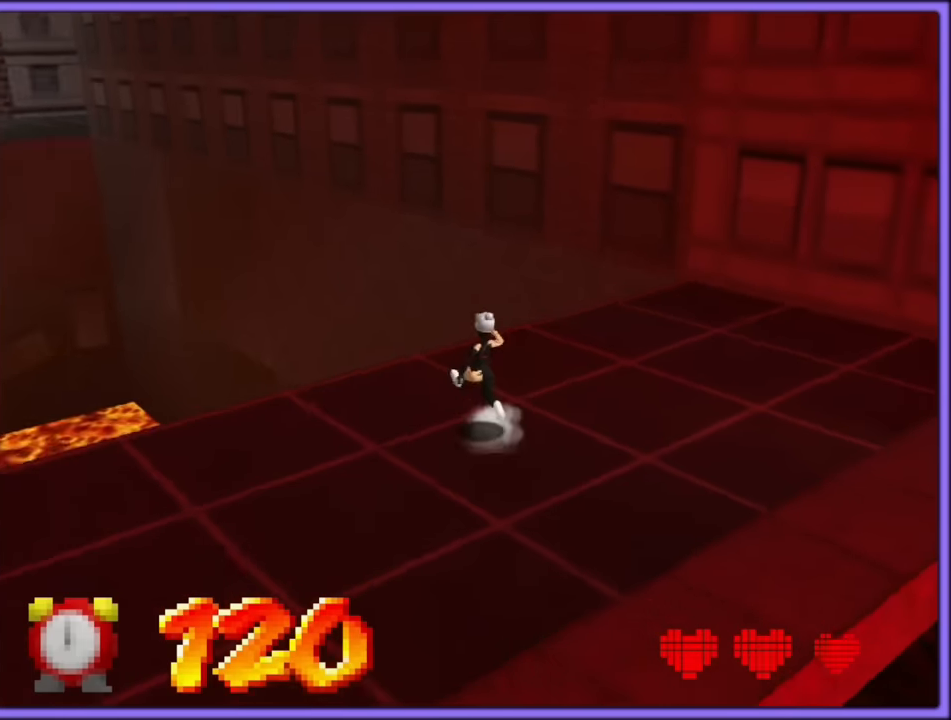
Gameplay with a controller (Nintendo layout); each line is a JSON object with the inputs held at the frame after it. "button_events" lists button changes between this image and that frame as [ms after this image, input, new state], when the widget could be followed in between (sticks are given only as held states). Not read: L1 L3 R3.
{"buttons": ["Z"], "left_stick": "up", "button_events": [[466, "Z", "down"]]}
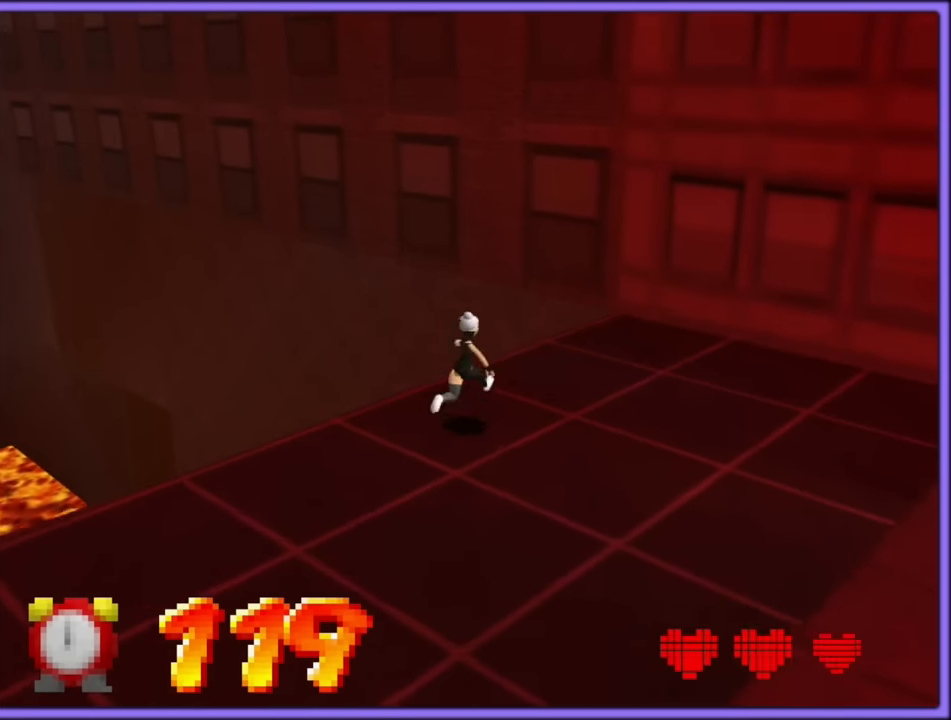
{"buttons": [], "left_stick": "up-right", "button_events": [[16, "A", "down"], [100, "A", "up"], [133, "Z", "up"], [250, "C_RIGHT", "down"], [316, "C_RIGHT", "up"]]}
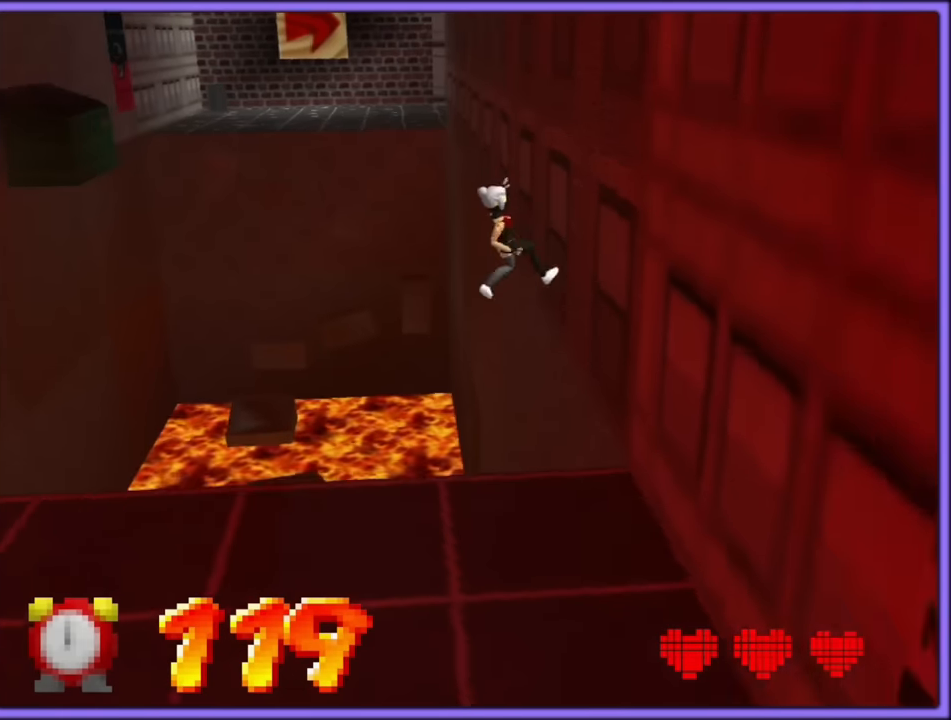
{"buttons": [], "left_stick": "up-right", "button_events": []}
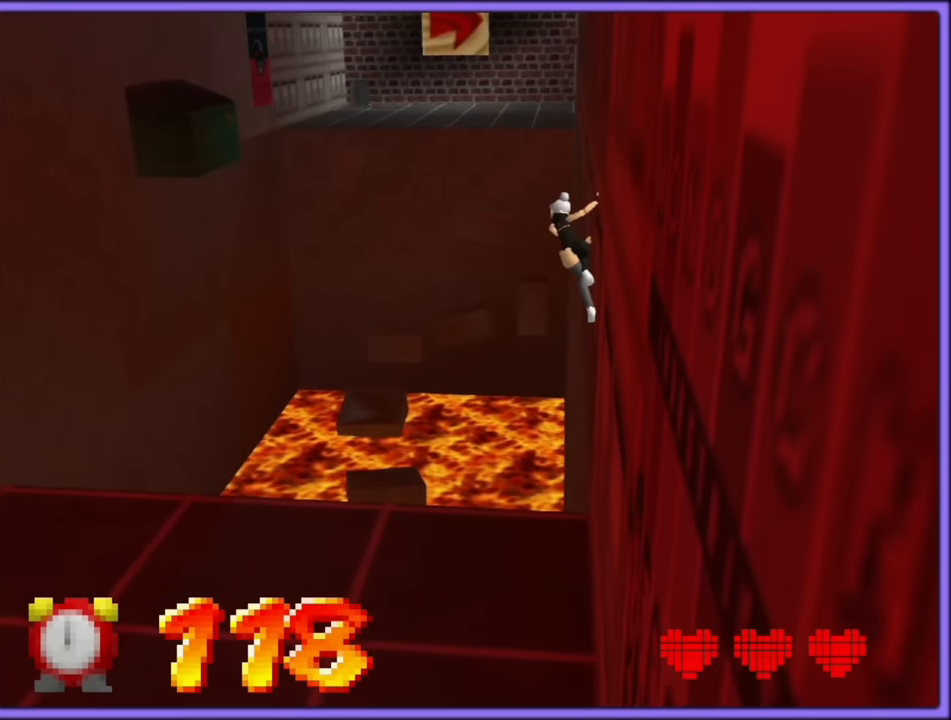
{"buttons": [], "left_stick": "up-right", "button_events": []}
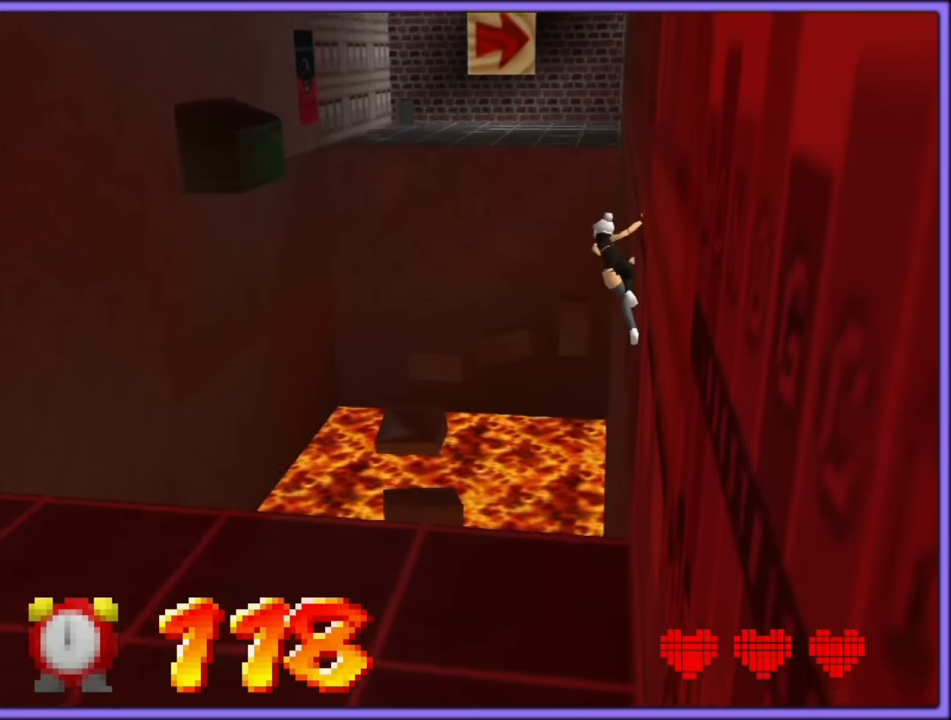
{"buttons": [], "left_stick": "right", "button_events": []}
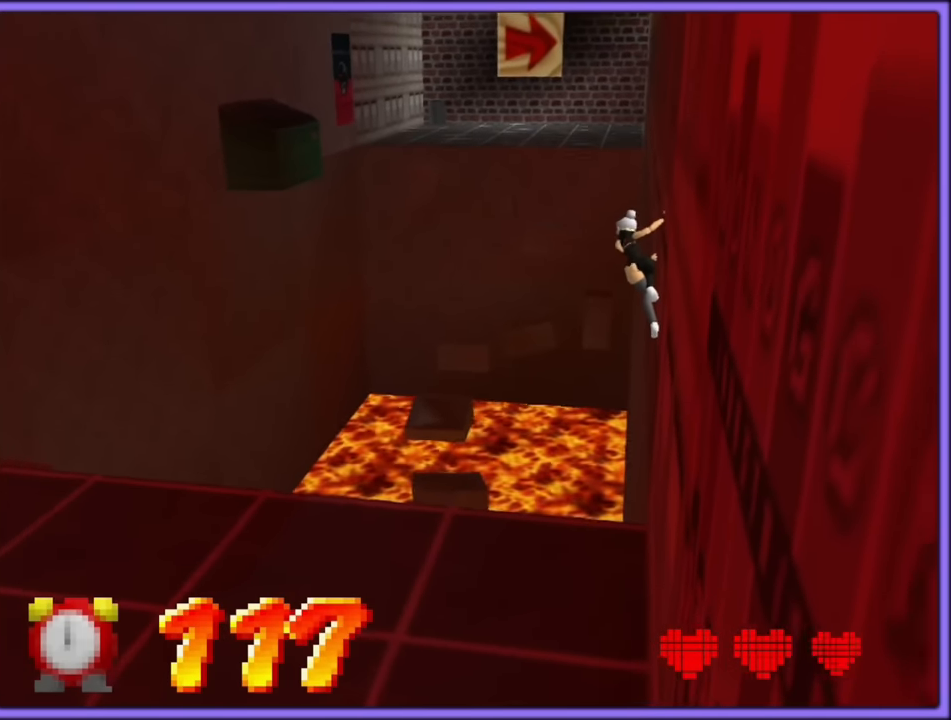
{"buttons": [], "left_stick": "right", "button_events": []}
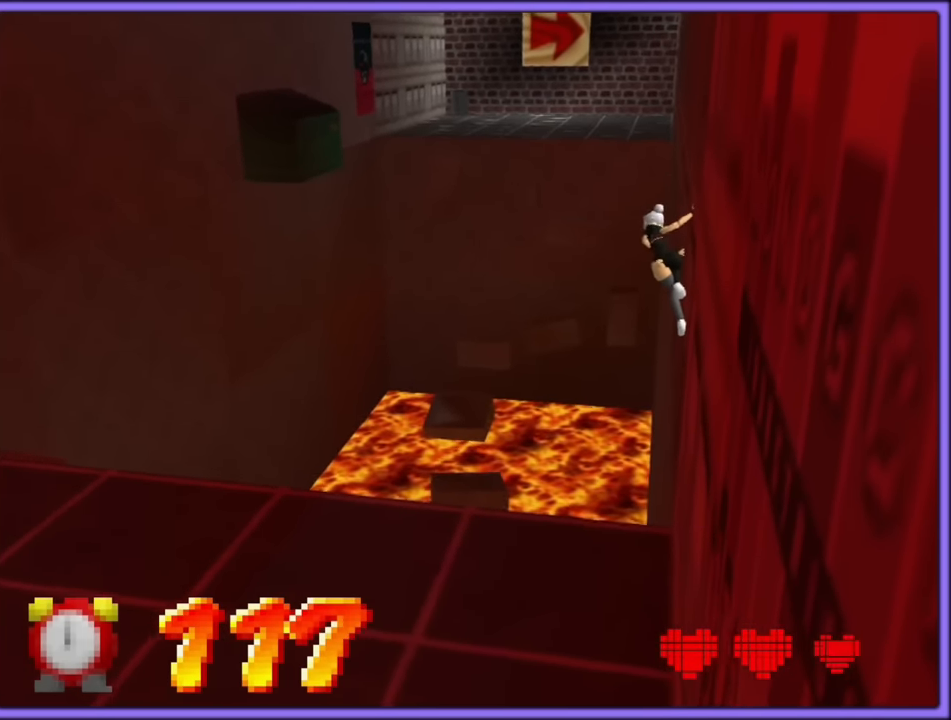
{"buttons": ["A"], "left_stick": "up-left", "button_events": [[100, "A", "down"]]}
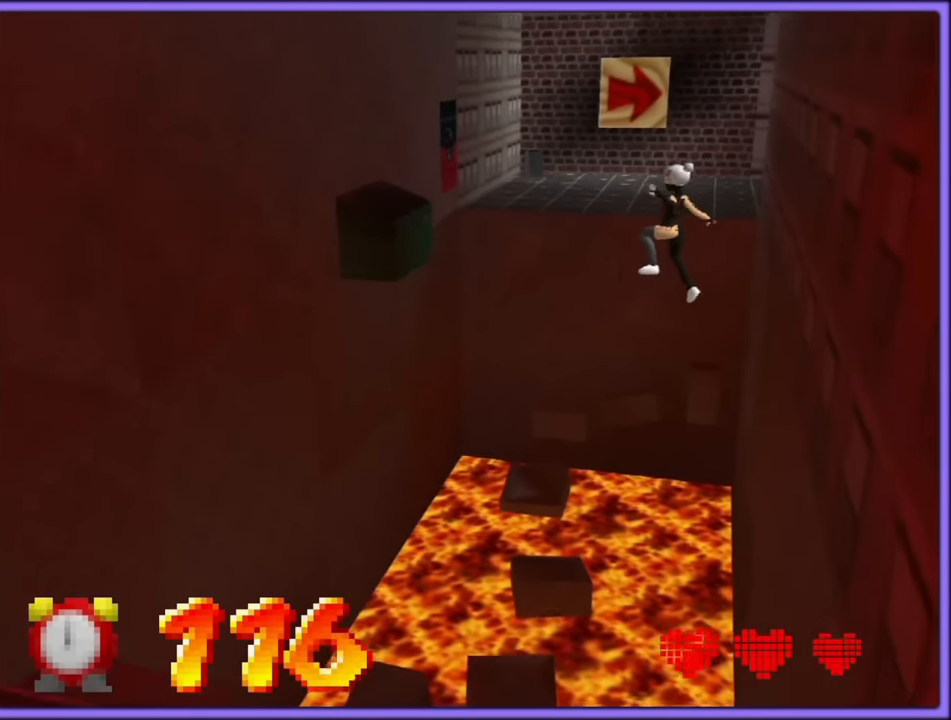
{"buttons": ["A"], "left_stick": "up-left", "button_events": []}
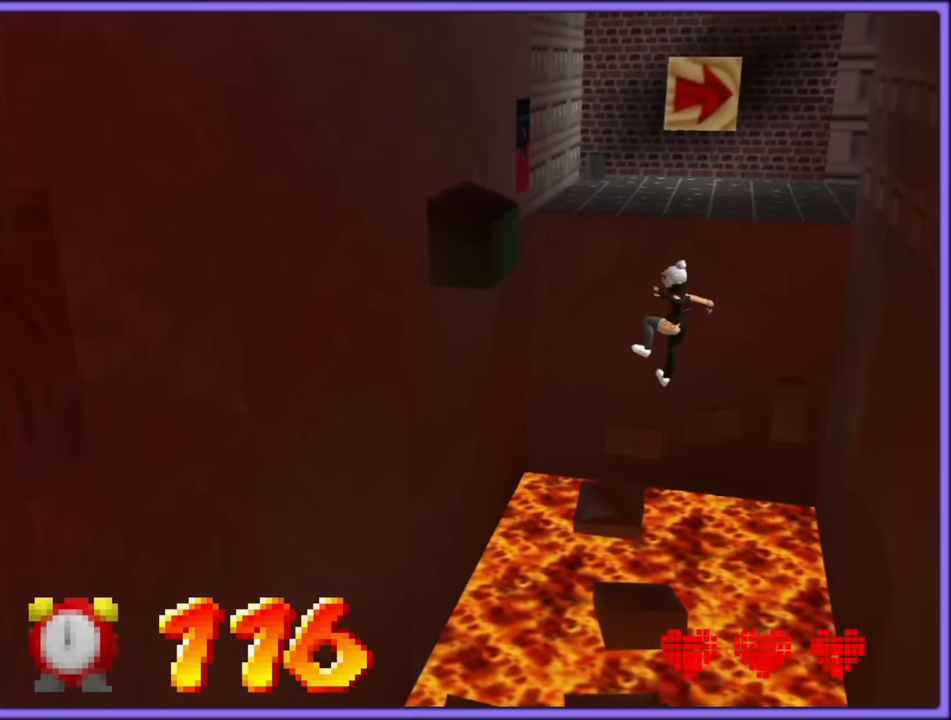
{"buttons": [], "left_stick": "up-left", "button_events": [[50, "A", "up"], [150, "C_RIGHT", "down"], [333, "C_RIGHT", "up"]]}
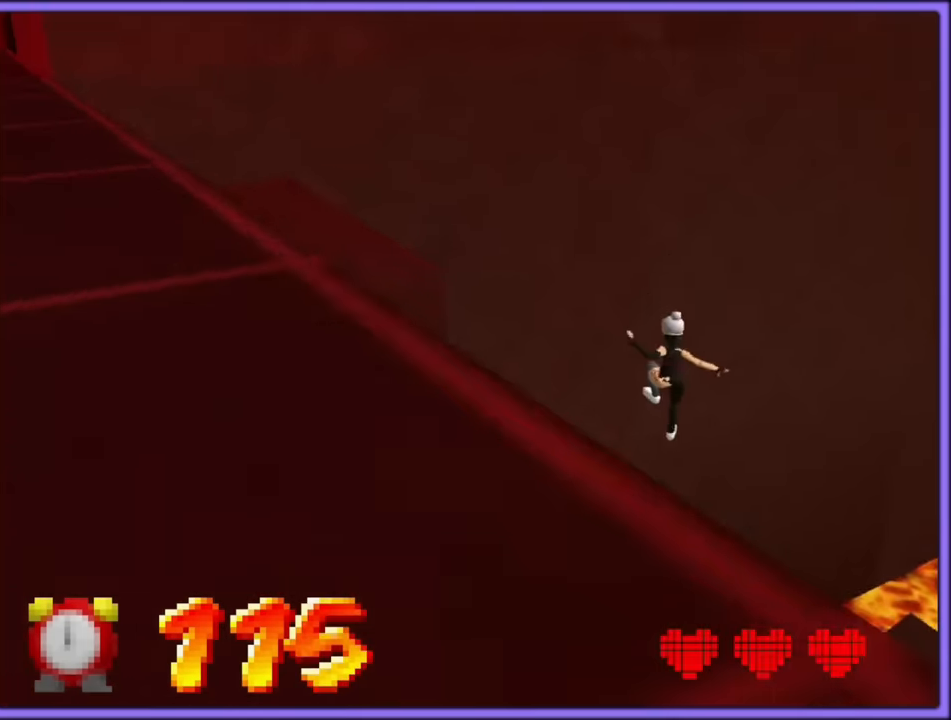
{"buttons": [], "left_stick": "up-left", "button_events": []}
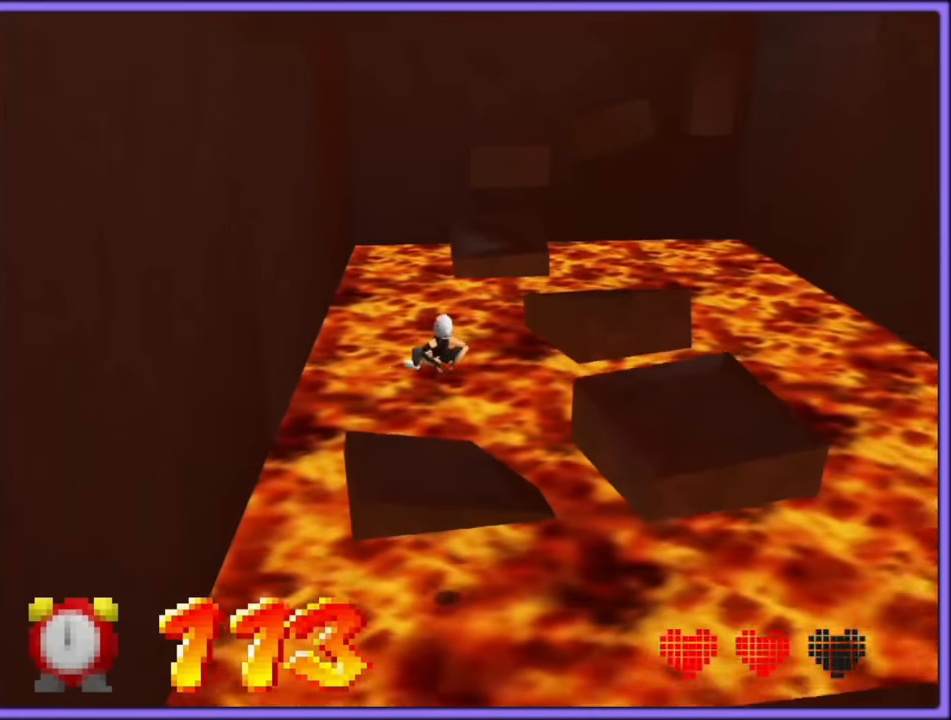
{"buttons": [], "left_stick": "left", "button_events": []}
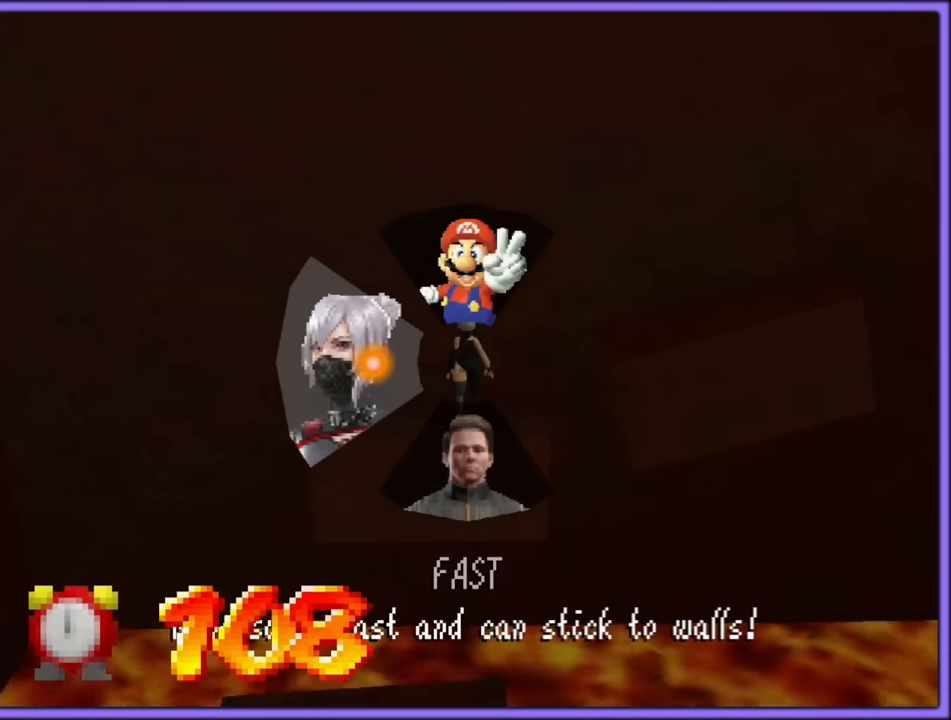
{"buttons": [], "left_stick": "left", "button_events": []}
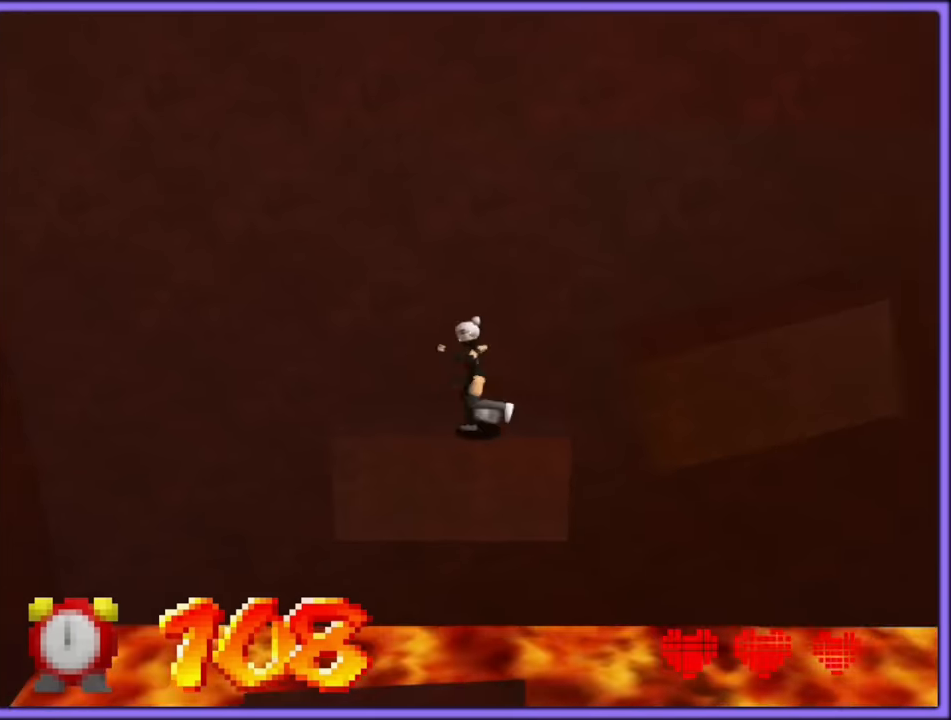
{"buttons": [], "left_stick": "right", "button_events": []}
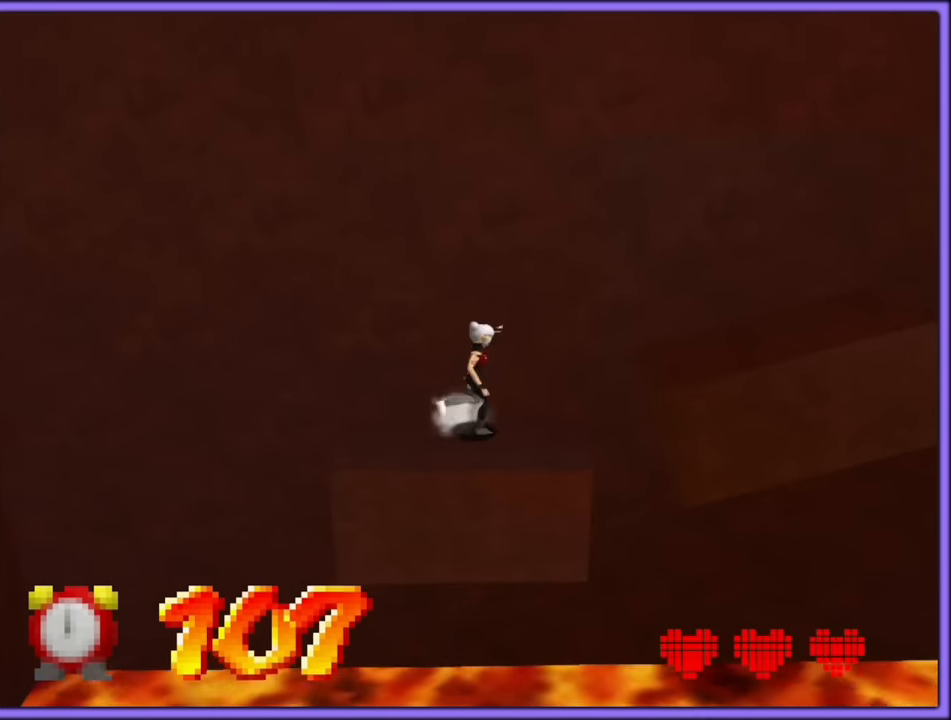
{"buttons": [], "left_stick": "right", "button_events": [[150, "A", "down"], [350, "B", "down"], [383, "A", "up"], [416, "B", "up"]]}
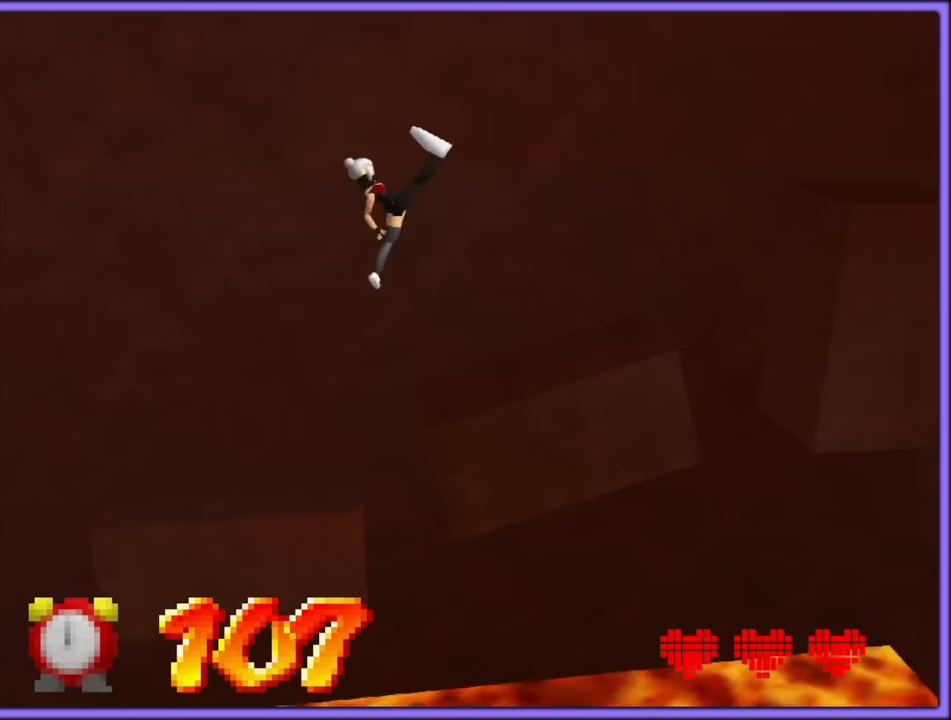
{"buttons": ["A"], "left_stick": "right", "button_events": [[350, "A", "down"]]}
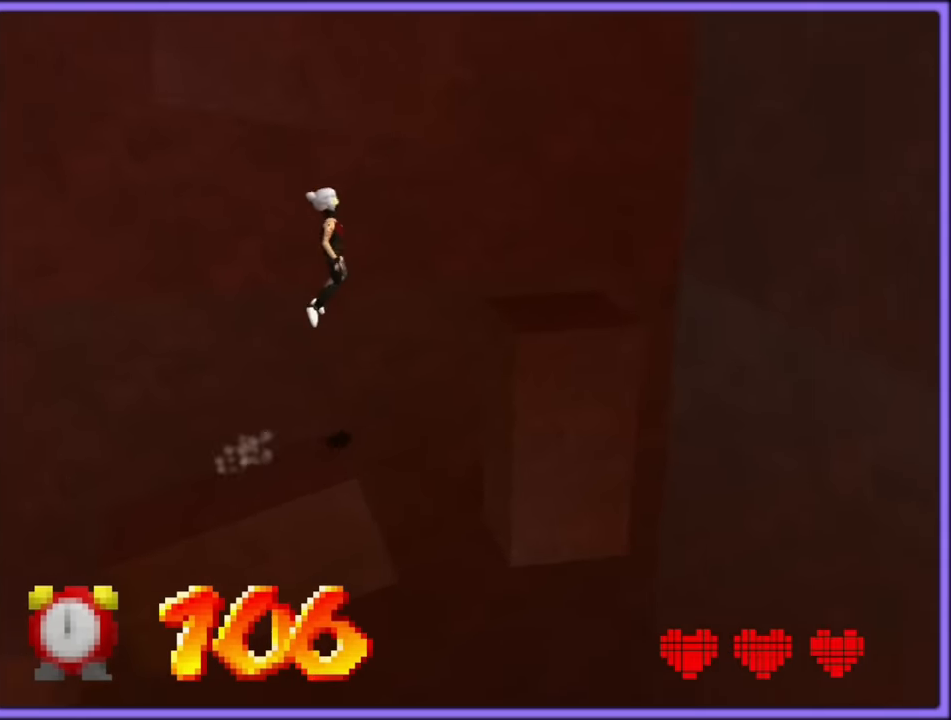
{"buttons": ["A"], "left_stick": "right", "button_events": [[150, "A", "up"], [417, "A", "down"]]}
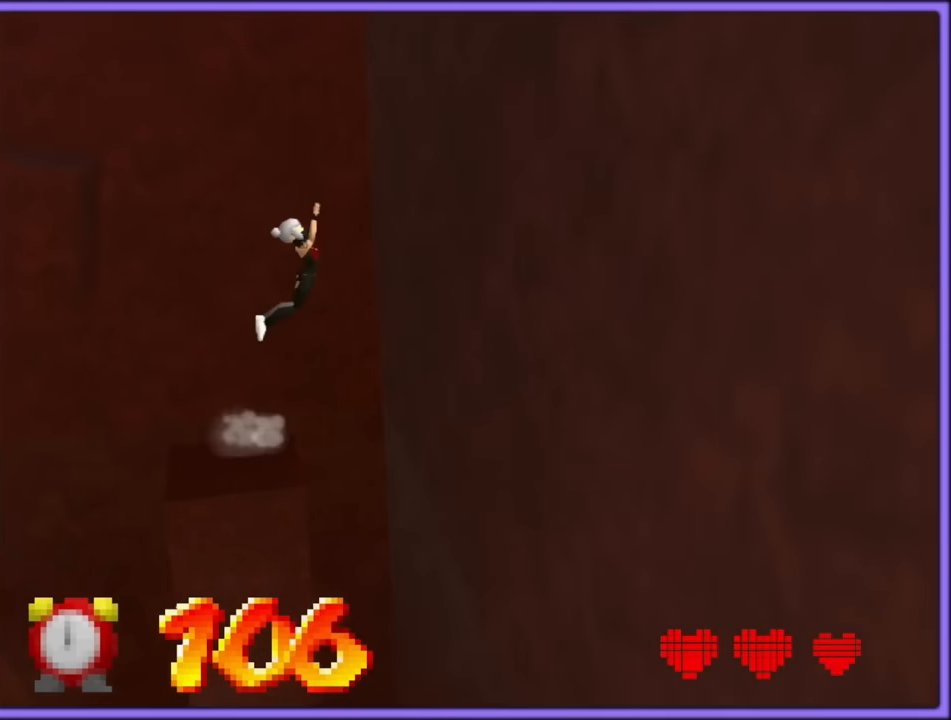
{"buttons": [], "left_stick": "left", "button_events": [[50, "A", "up"], [150, "A", "down"], [300, "A", "up"]]}
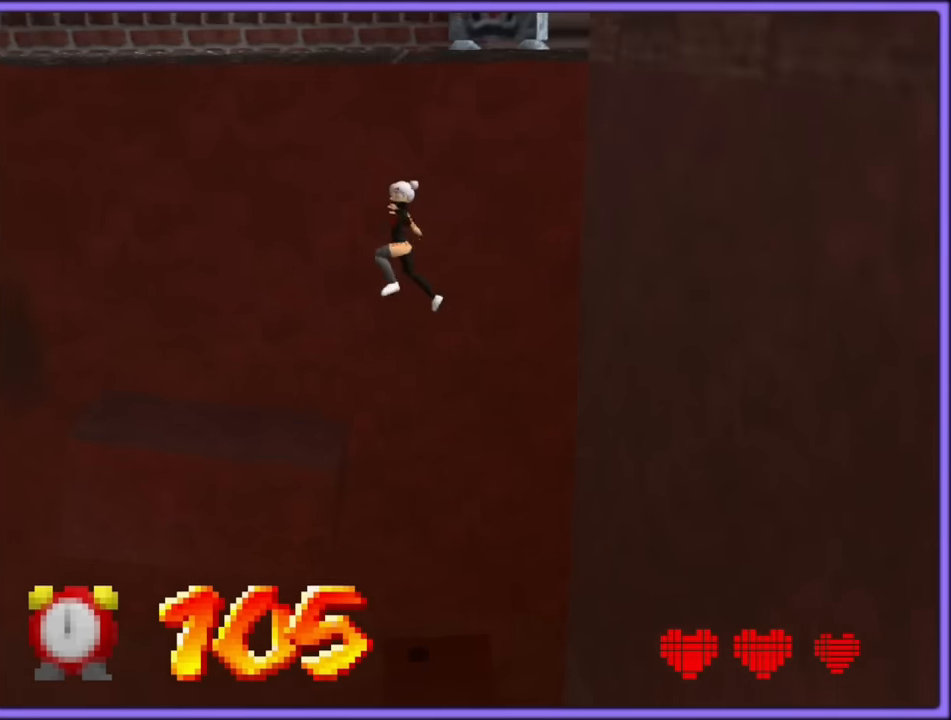
{"buttons": [], "left_stick": "center", "button_events": [[367, "A", "down"], [467, "A", "up"]]}
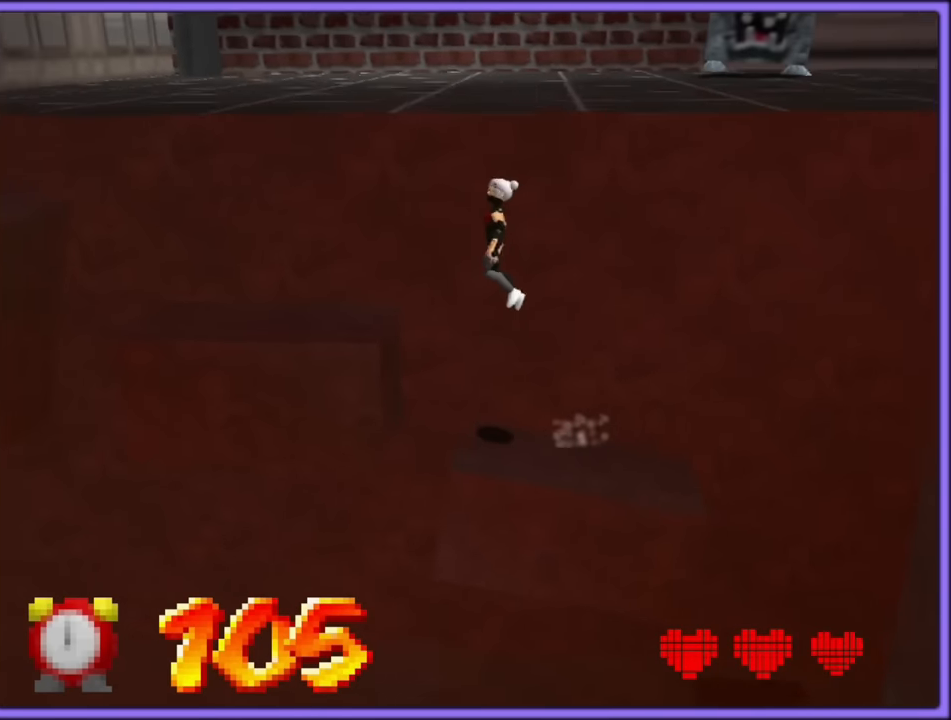
{"buttons": [], "left_stick": "up-right", "button_events": []}
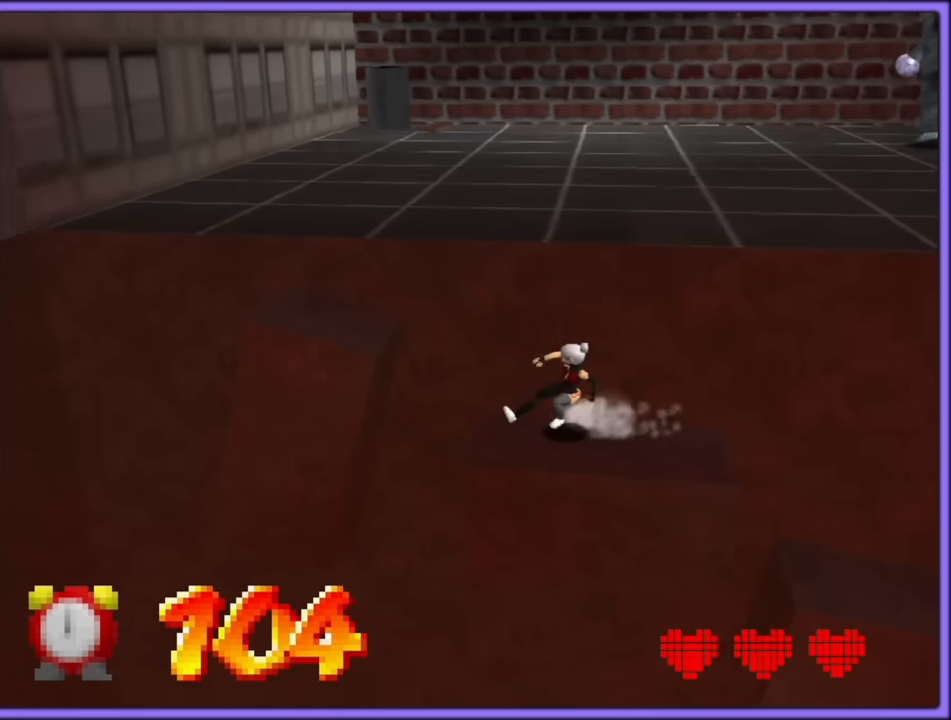
{"buttons": [], "left_stick": "up", "button_events": [[50, "A", "down"], [300, "A", "up"], [300, "C_LEFT", "down"], [417, "C_LEFT", "up"]]}
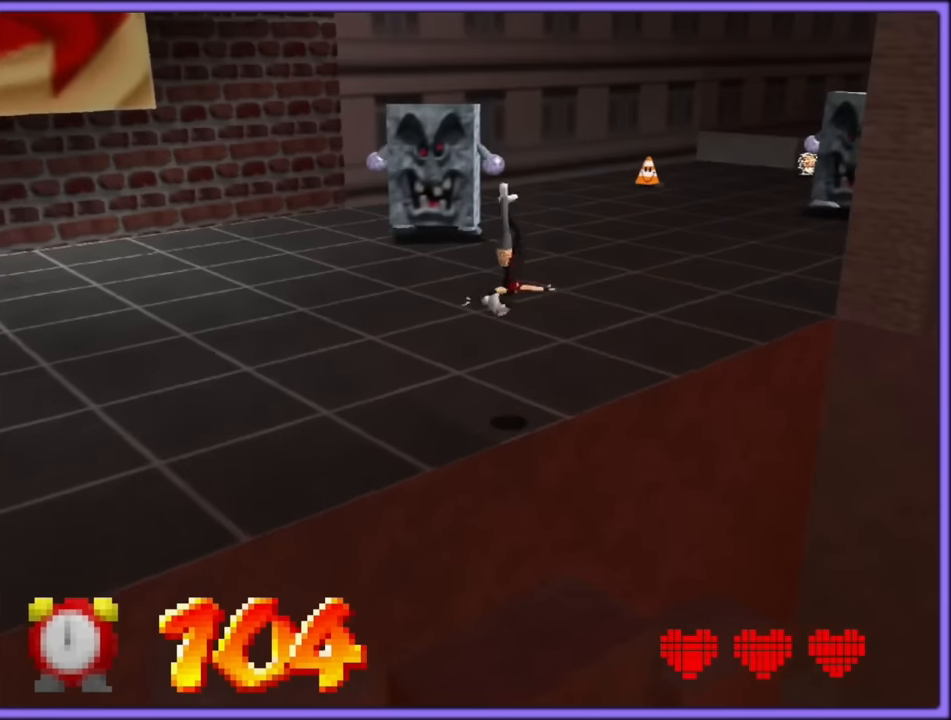
{"buttons": ["A"], "left_stick": "up", "button_events": [[367, "B", "down"], [450, "A", "down"], [450, "B", "up"]]}
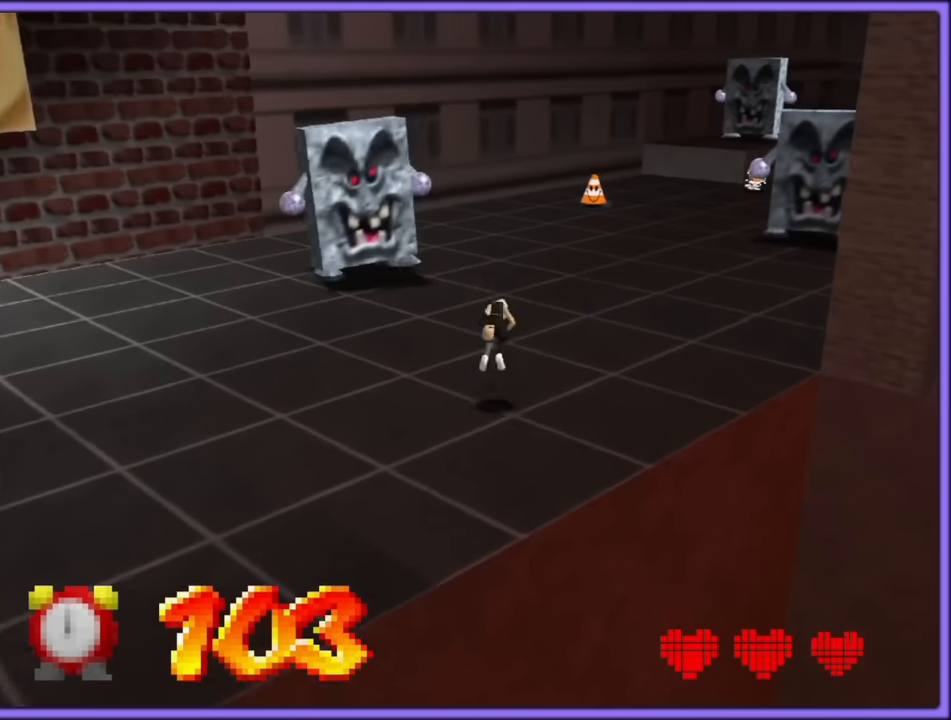
{"buttons": [], "left_stick": "up-left", "button_events": [[17, "B", "down"], [50, "A", "up"], [83, "B", "up"], [167, "C_DOWN", "down"], [167, "C_LEFT", "down"], [233, "C_DOWN", "up"], [283, "C_LEFT", "up"]]}
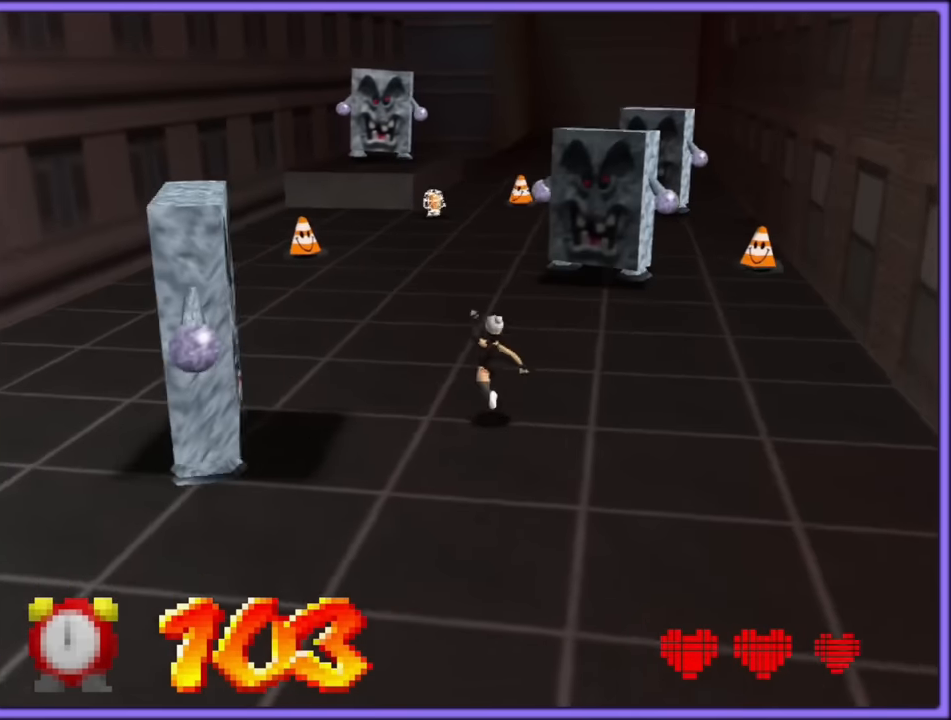
{"buttons": [], "left_stick": "up-left", "button_events": [[67, "B", "down"], [200, "B", "up"], [417, "A", "down"], [433, "A", "up"]]}
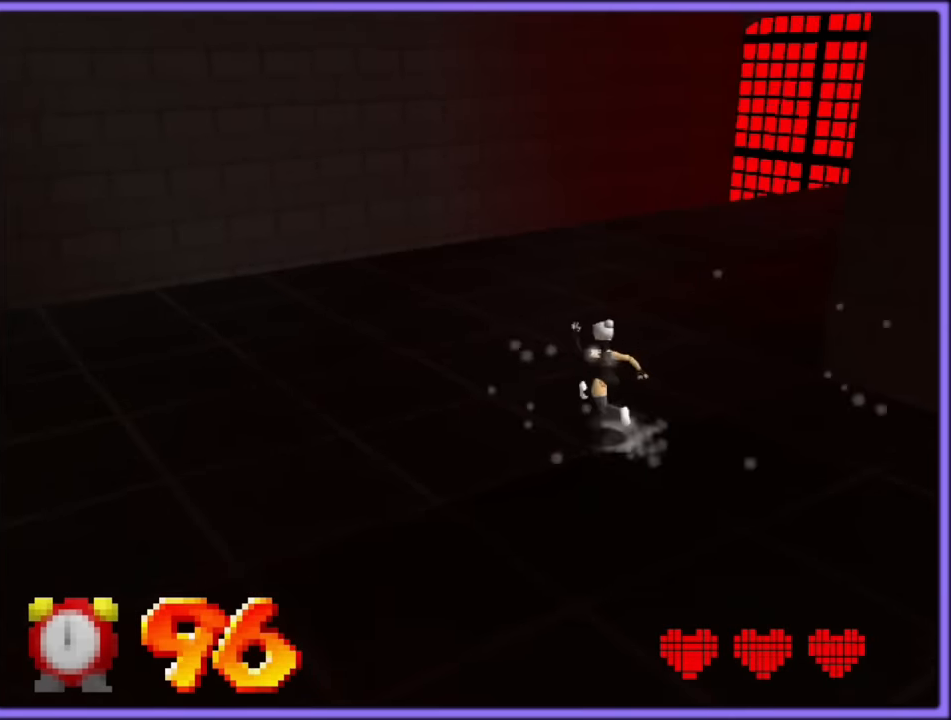
{"buttons": [], "left_stick": "up-right", "button_events": []}
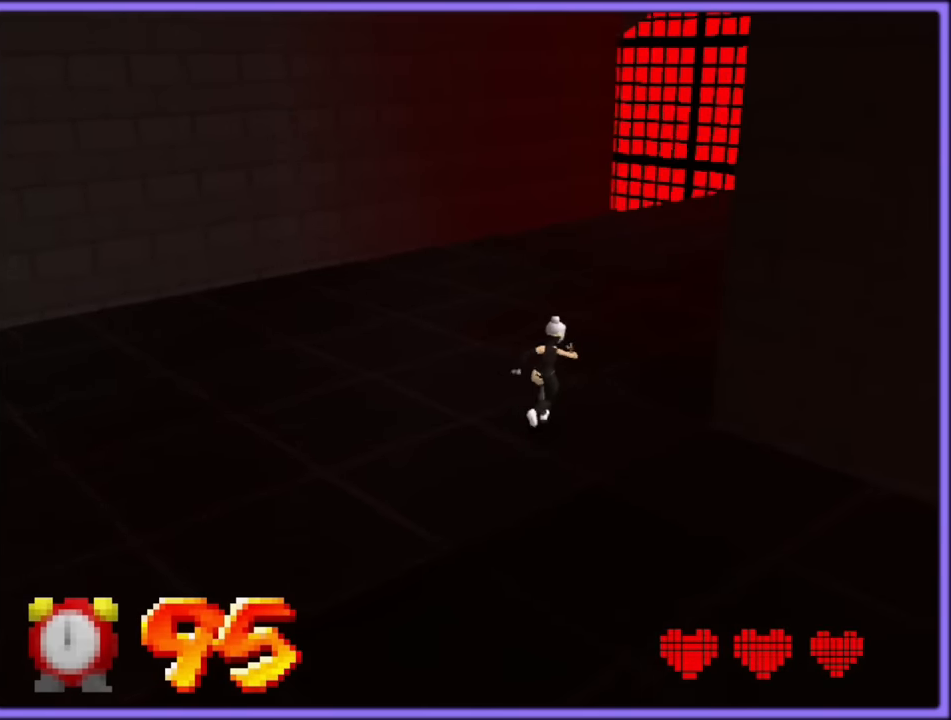
{"buttons": [], "left_stick": "up", "button_events": []}
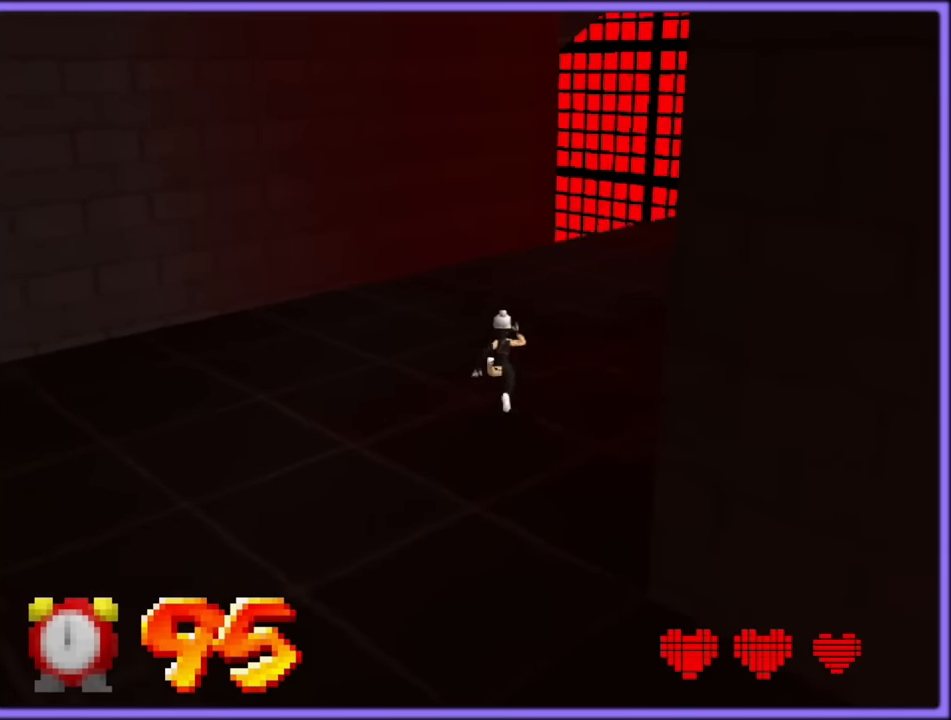
{"buttons": [], "left_stick": "down-left", "button_events": []}
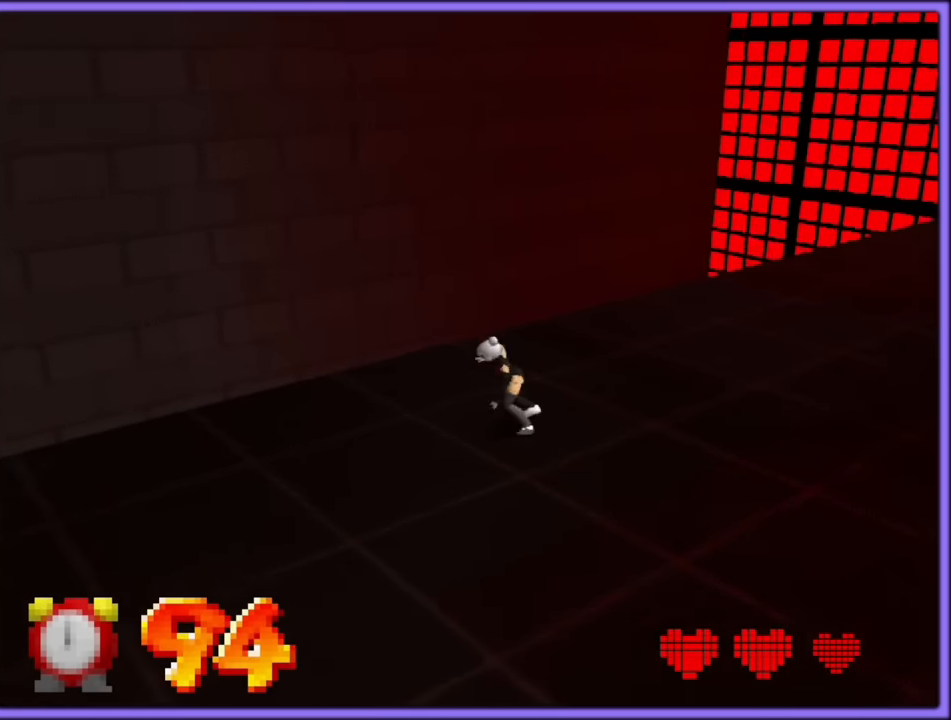
{"buttons": [], "left_stick": "right", "button_events": []}
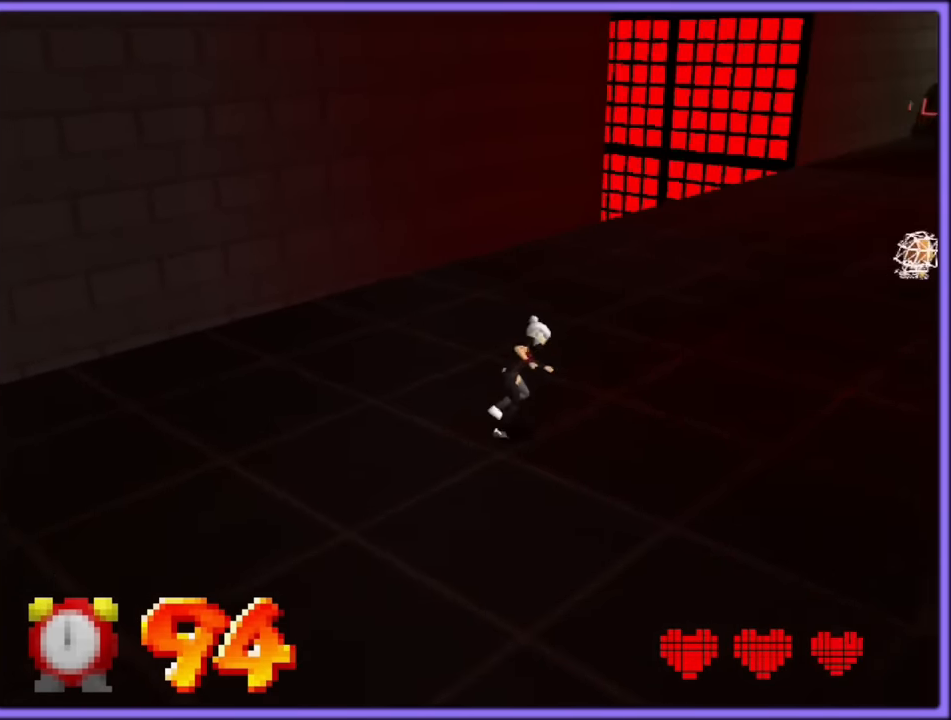
{"buttons": ["C_LEFT"], "left_stick": "left", "button_events": [[467, "C_LEFT", "down"]]}
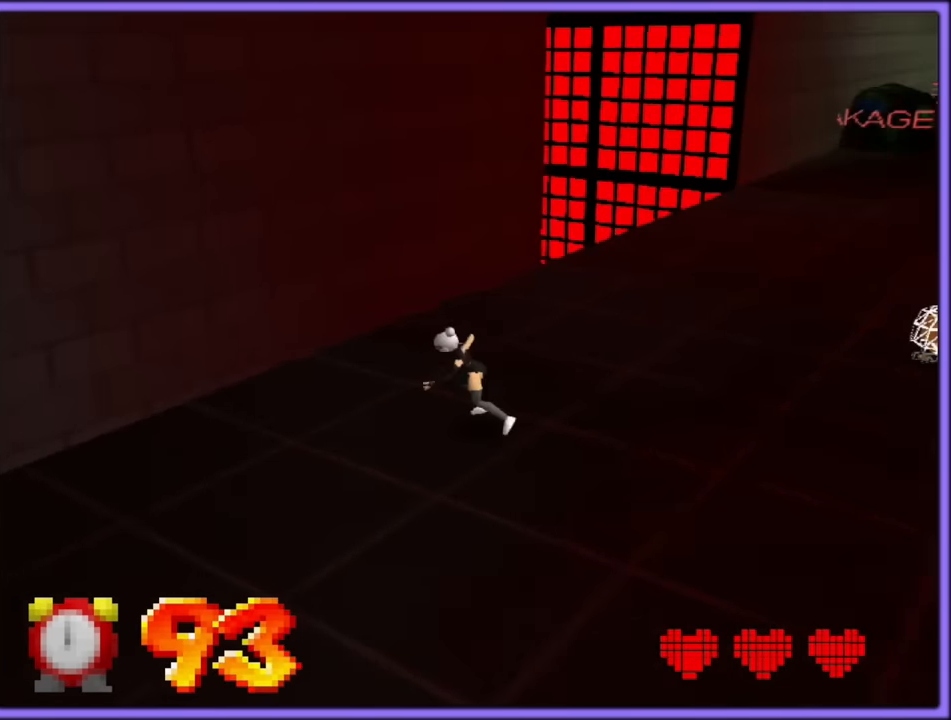
{"buttons": [], "left_stick": "up-right", "button_events": [[17, "C_LEFT", "up"]]}